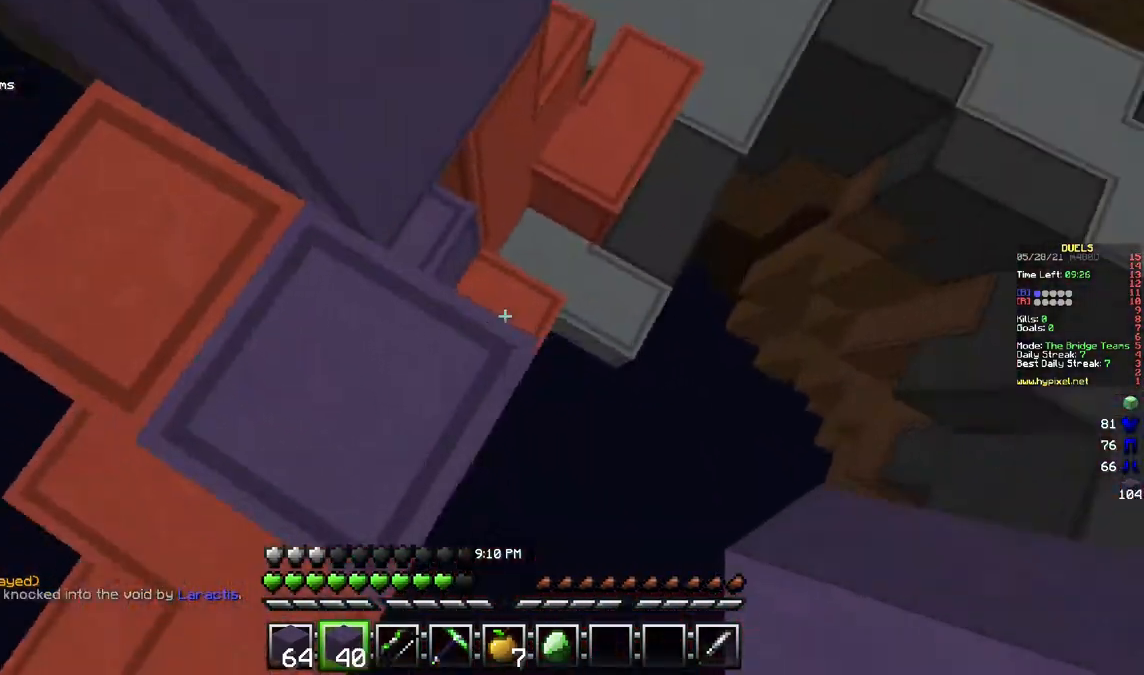
Gameplay with keyboard and mouse; each line is a JSON object with the keys and mouse buttons held at the frame after it. "events" lists presses ("down") and releases ("up") of "a", "d", "s", "w", "mouse_left" and "mouse_right" between this image and that frame as [ms after this image, input, new state], when the widget could be followed in between. "mouse_left", "mouse_right" = the "left", "right" buttons of the "mouse" list. No other keys are recorded. Fast repeated clicks can show as one long hold. Mouse movement is not recorded.
{"keys": ["s"], "mouse": ["right"], "events": [[33, "a", "down"], [50, "d", "up"], [117, "mouse_right", "down"], [133, "w", "up"], [317, "a", "up"], [317, "s", "down"]]}
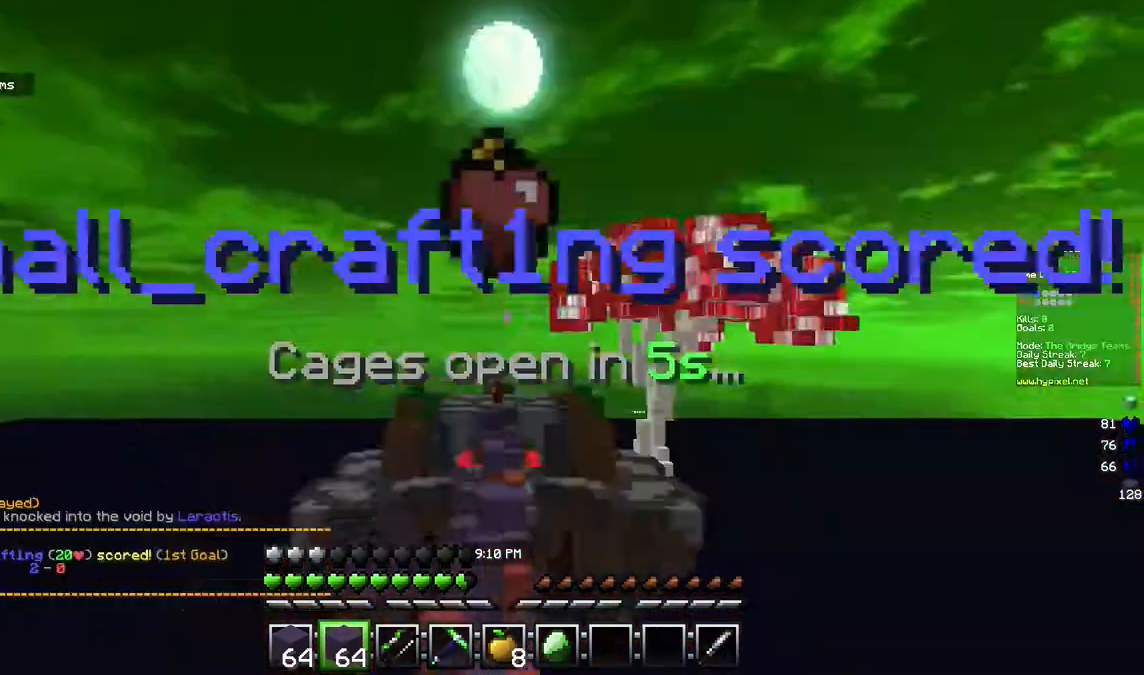
{"keys": [], "mouse": [], "events": [[117, "a", "down"], [183, "s", "up"], [283, "mouse_right", "up"], [367, "a", "up"]]}
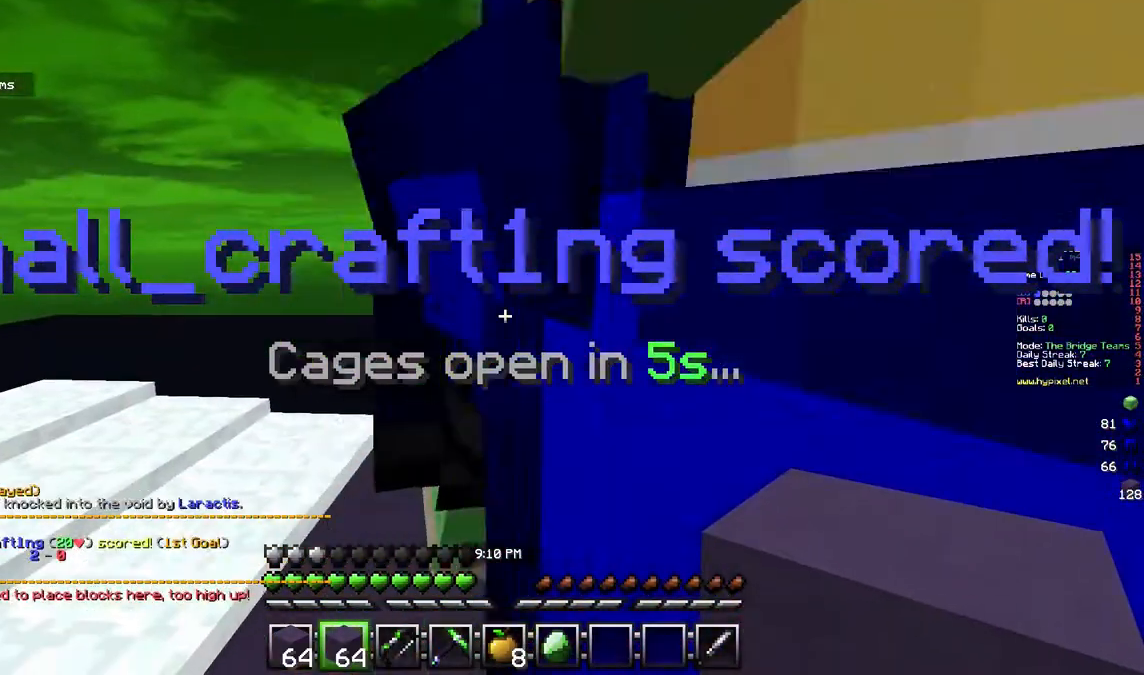
{"keys": ["a", "w"], "mouse": ["left", "right"], "events": [[33, "w", "down"], [67, "mouse_left", "down"], [67, "mouse_right", "down"], [117, "a", "down"]]}
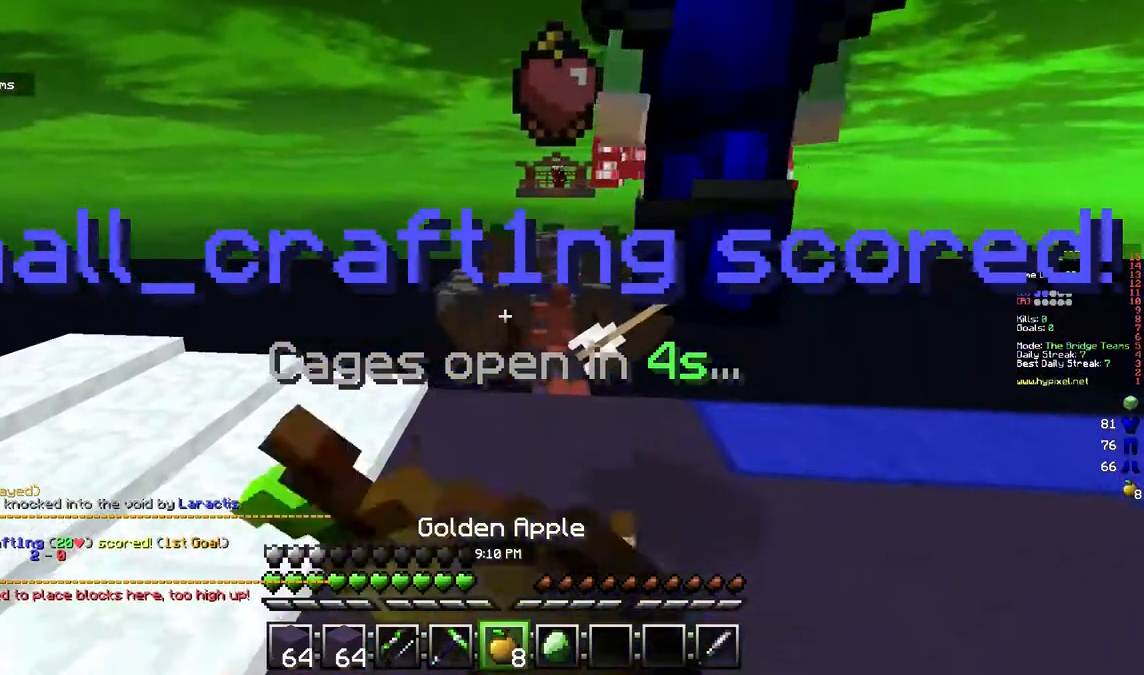
{"keys": ["d", "w"], "mouse": ["left", "right"], "events": [[183, "a", "up"], [467, "d", "down"]]}
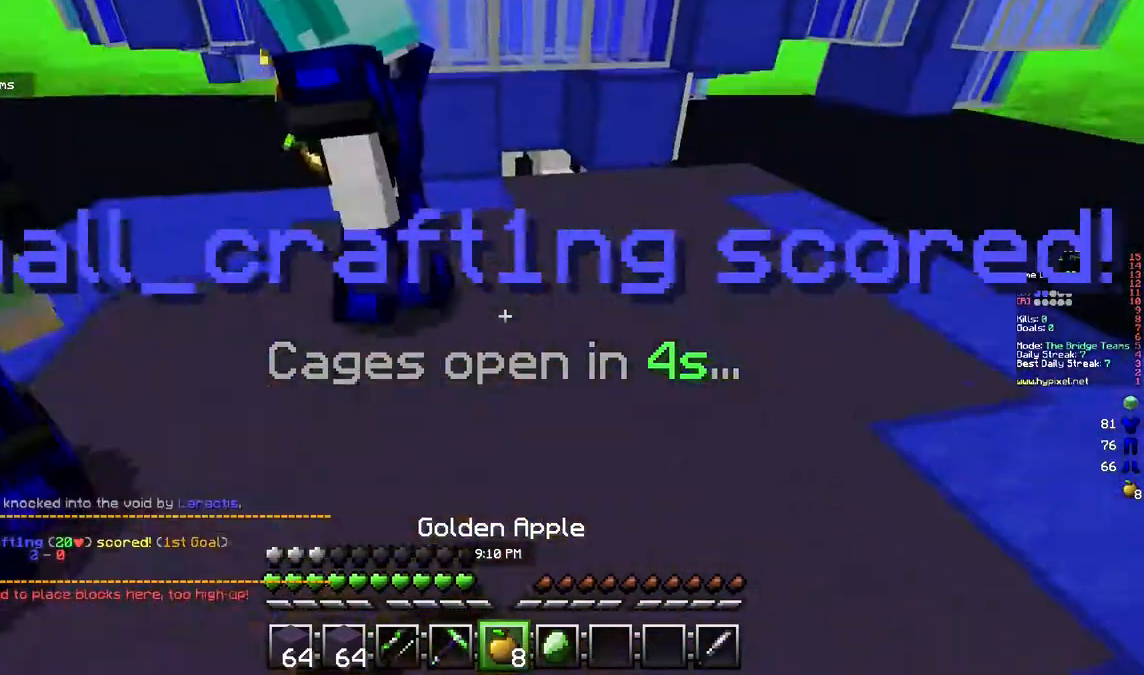
{"keys": ["d", "w"], "mouse": ["left", "right"], "events": []}
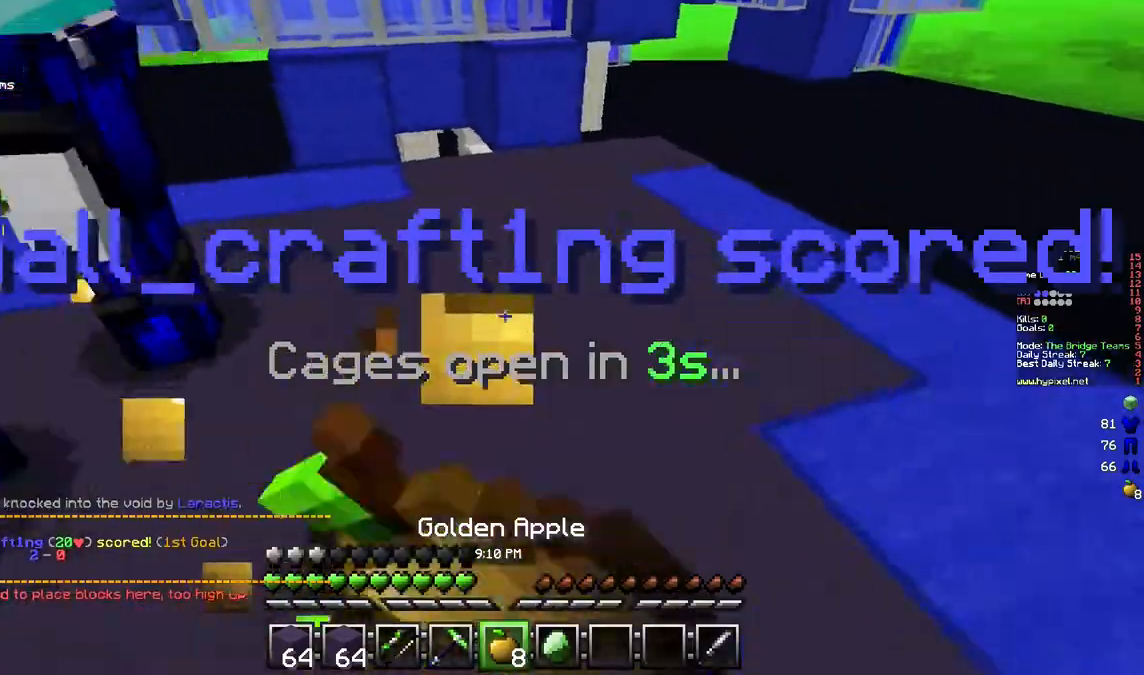
{"keys": ["s"], "mouse": [], "events": [[100, "w", "up"], [233, "s", "down"], [267, "d", "up"], [467, "mouse_right", "up"], [483, "mouse_left", "up"]]}
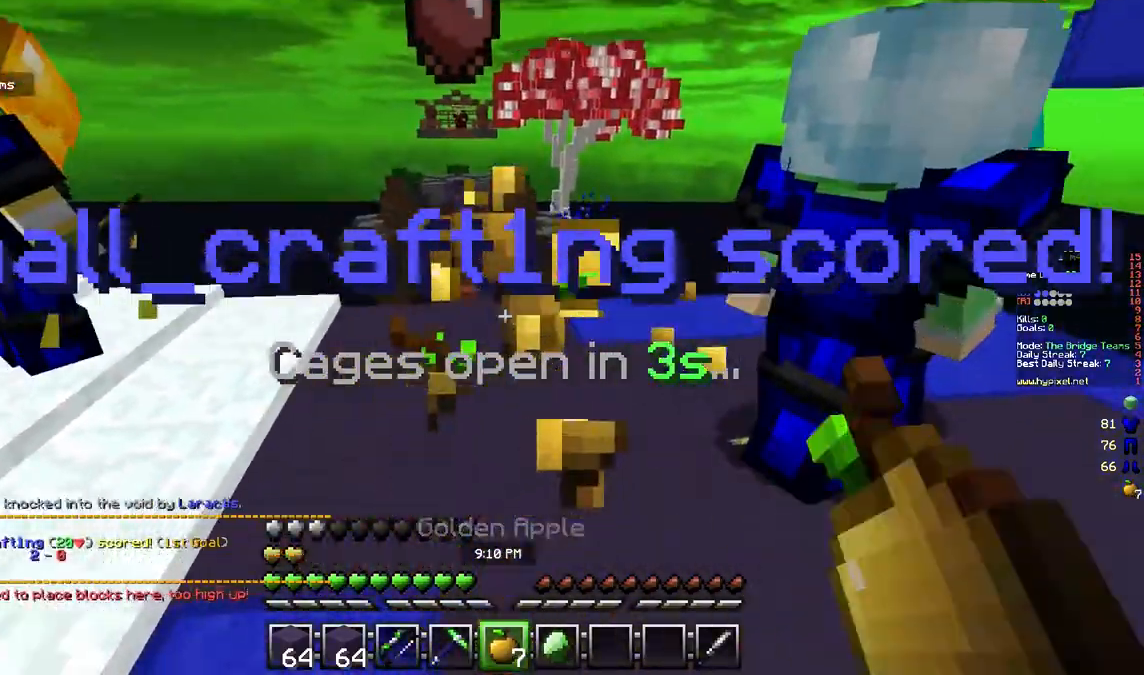
{"keys": ["s"], "mouse": ["left", "right"], "events": [[167, "mouse_left", "down"], [200, "mouse_right", "down"], [317, "mouse_left", "up"], [450, "mouse_left", "down"]]}
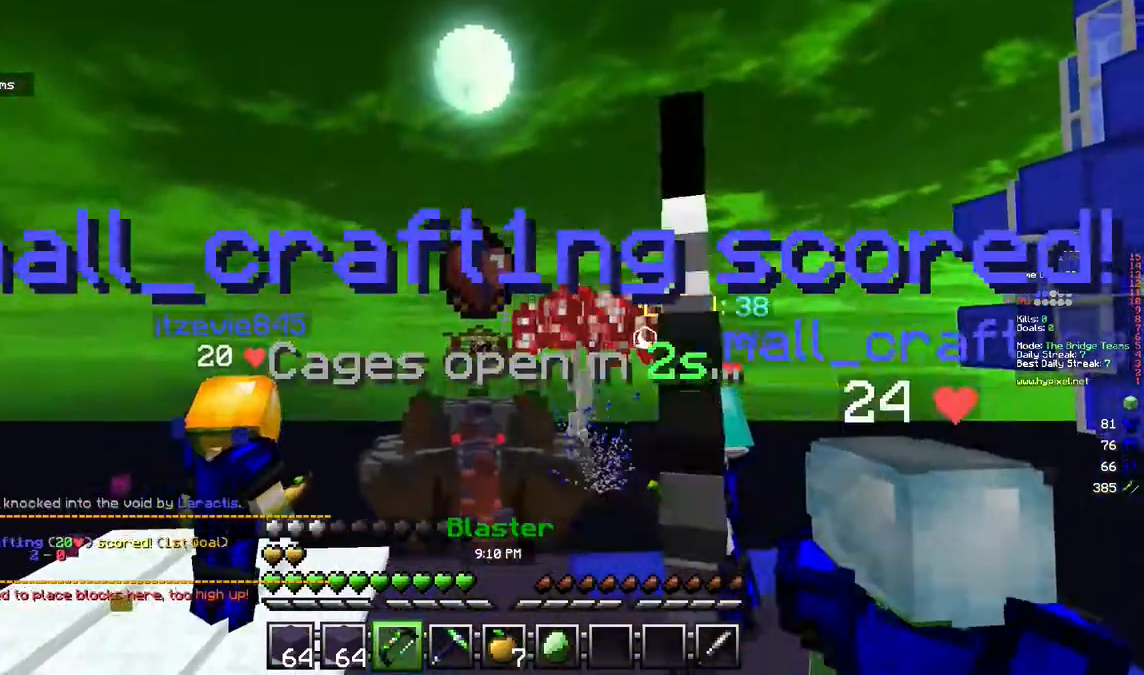
{"keys": [], "mouse": ["left", "right"], "events": [[83, "s", "up"]]}
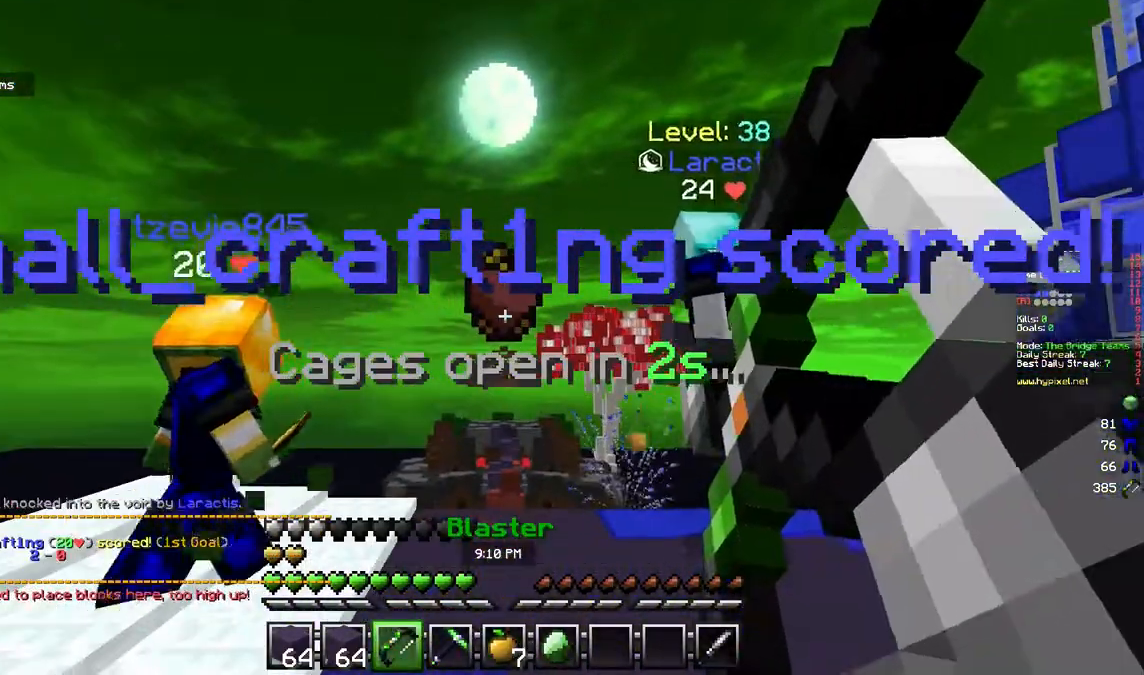
{"keys": ["w"], "mouse": ["right"], "events": [[117, "w", "down"], [167, "mouse_left", "up"]]}
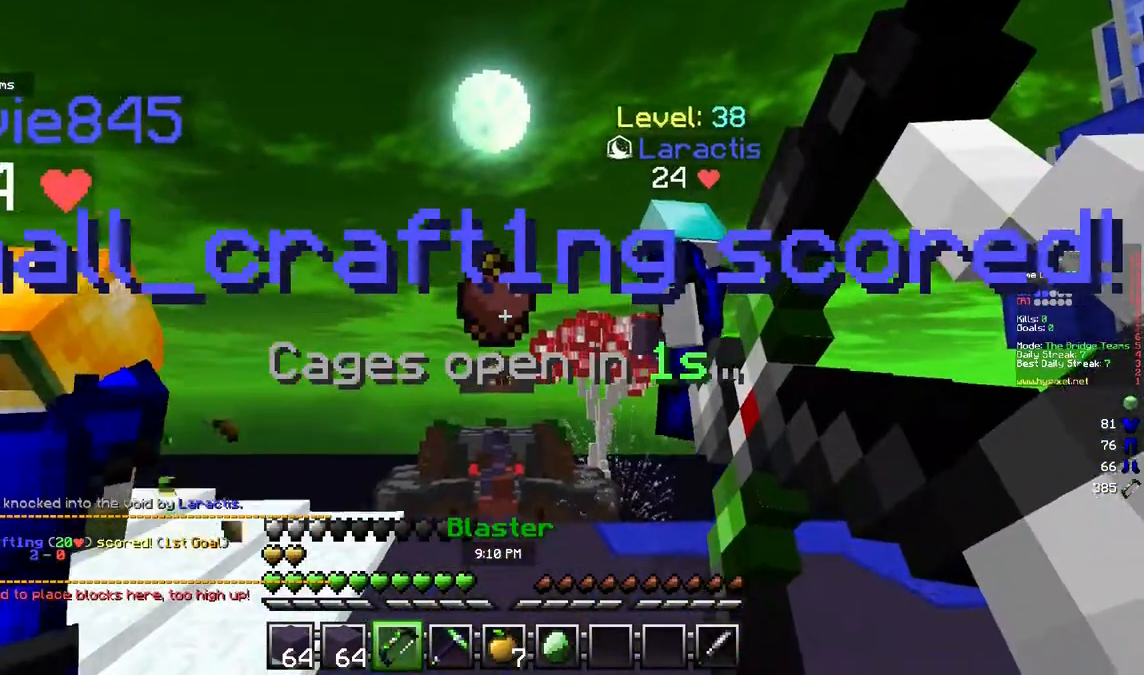
{"keys": ["w"], "mouse": ["right"], "events": []}
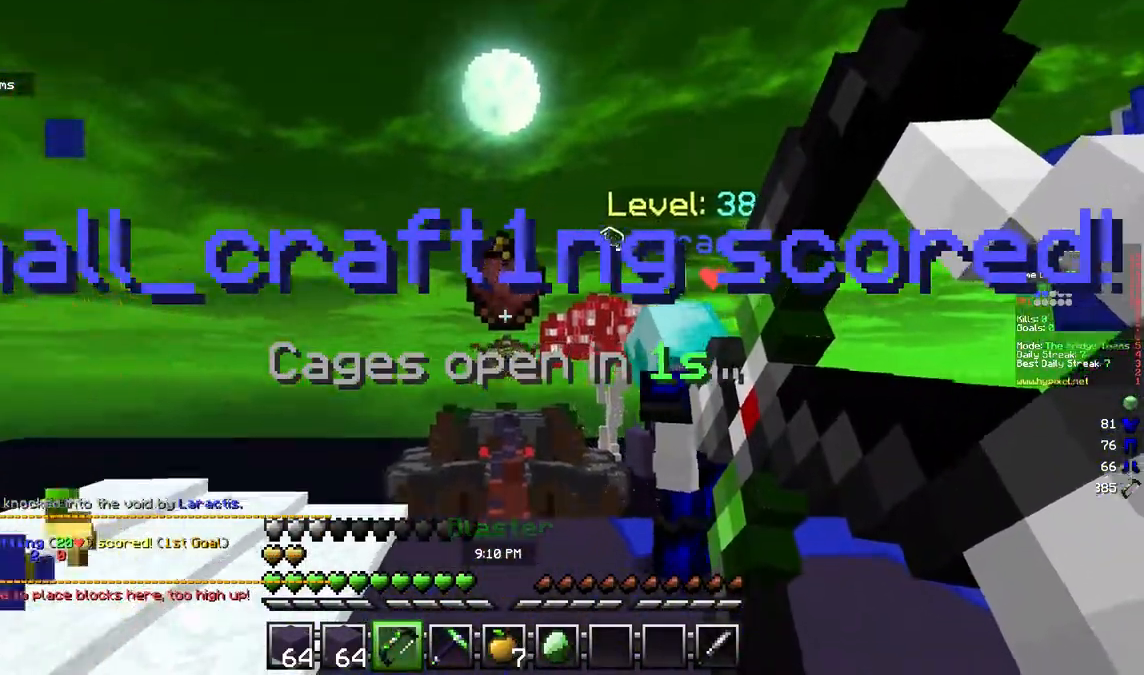
{"keys": ["w"], "mouse": [], "events": [[467, "mouse_right", "up"]]}
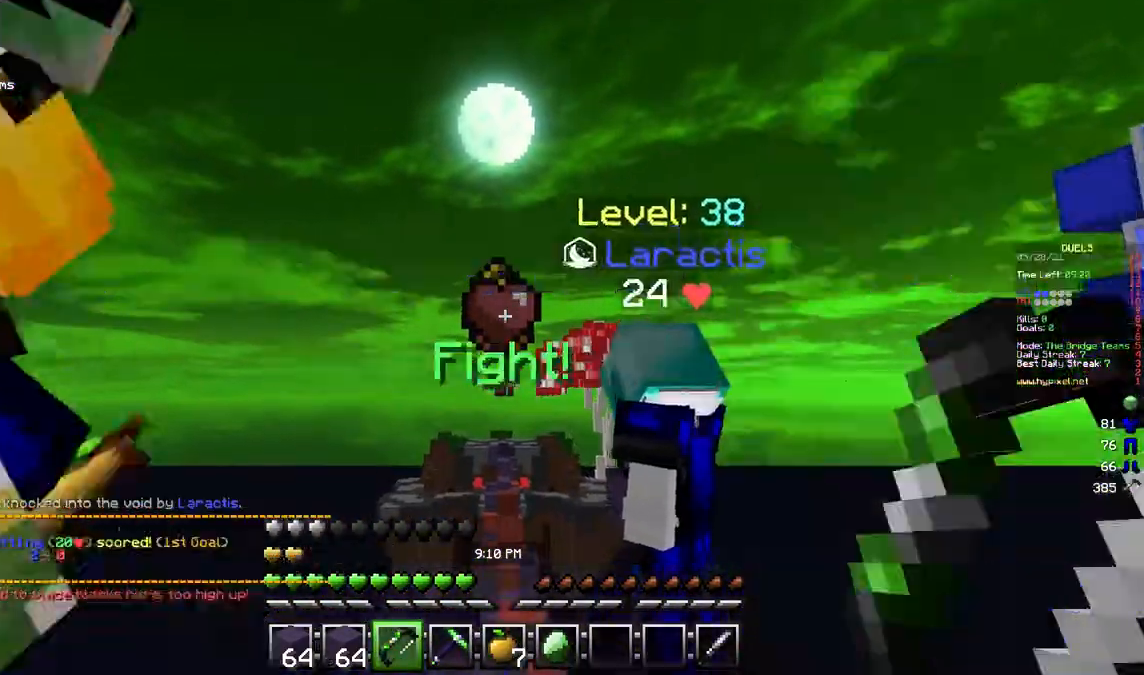
{"keys": ["w"], "mouse": ["left"], "events": [[300, "mouse_left", "down"]]}
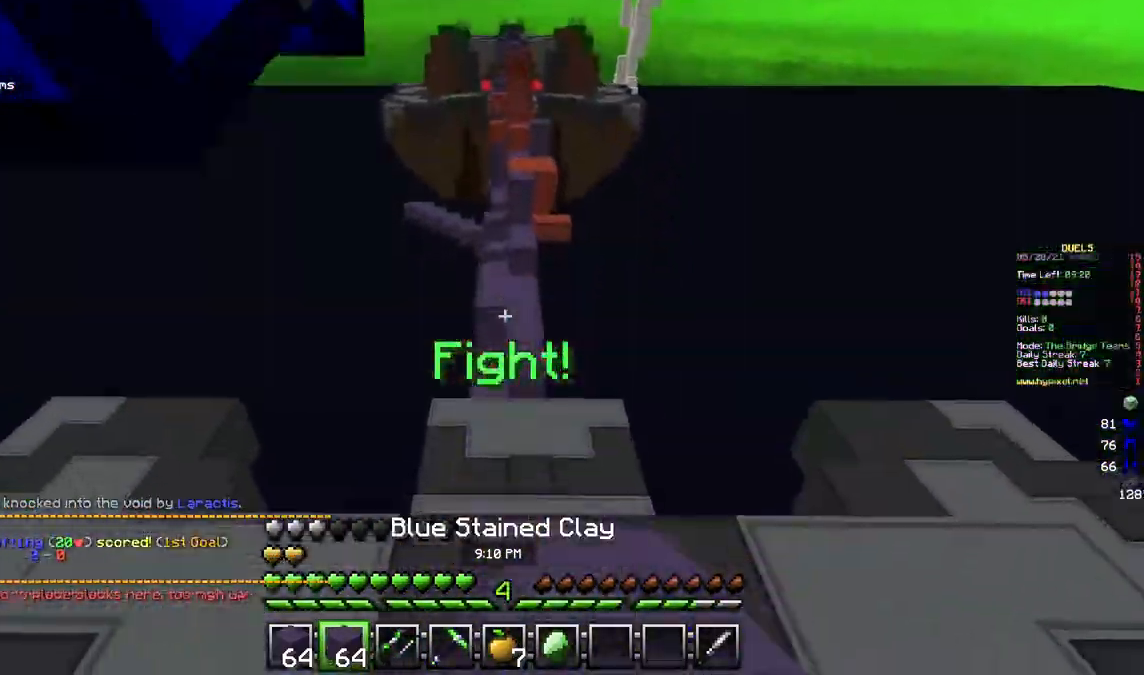
{"keys": ["w"], "mouse": ["left"], "events": [[350, "mouse_left", "up"], [467, "mouse_left", "down"]]}
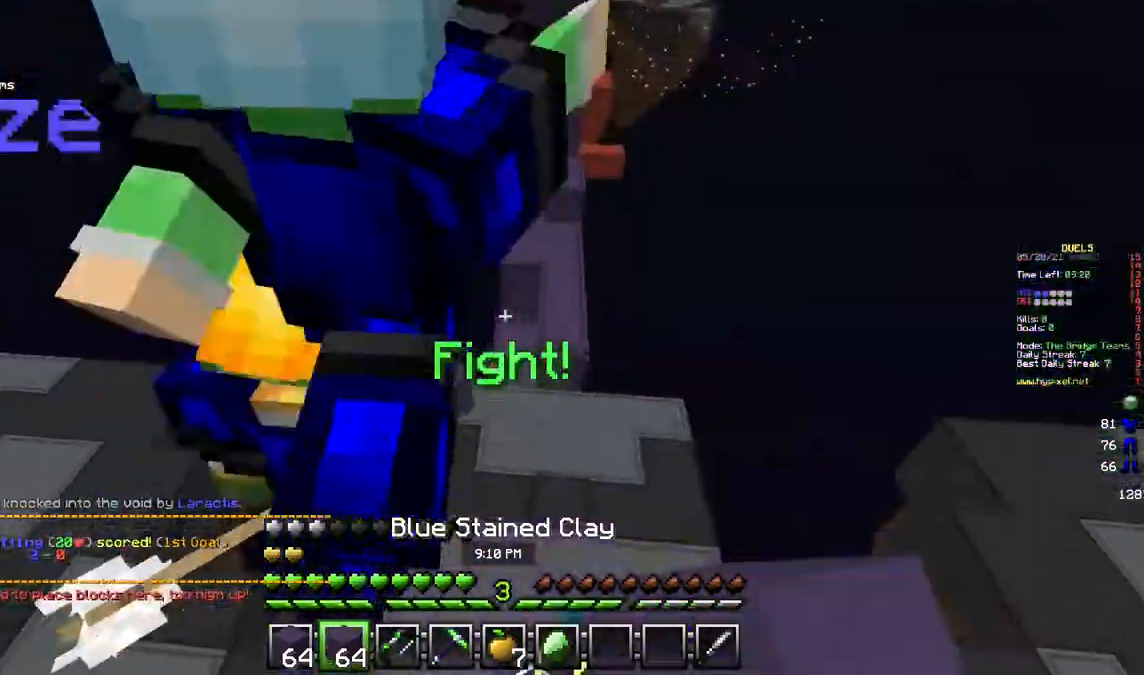
{"keys": ["w"], "mouse": [], "events": [[67, "mouse_left", "up"], [267, "mouse_left", "down"], [367, "mouse_left", "up"]]}
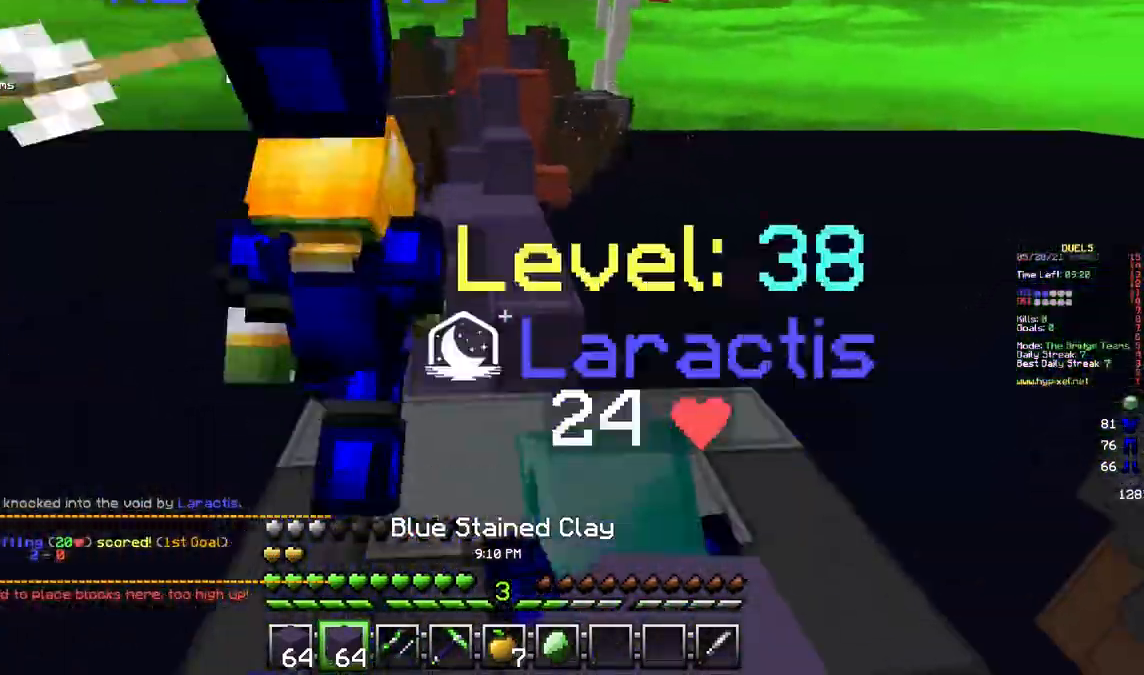
{"keys": ["w"], "mouse": [], "events": []}
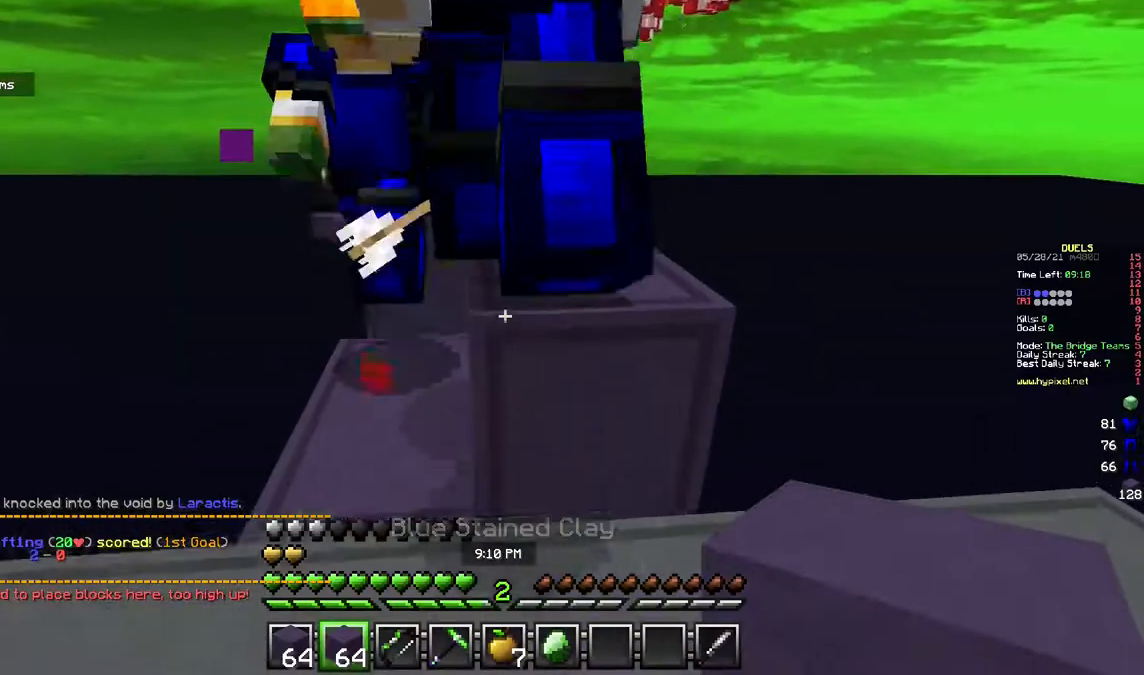
{"keys": ["w"], "mouse": [], "events": [[167, "d", "down"], [417, "d", "up"]]}
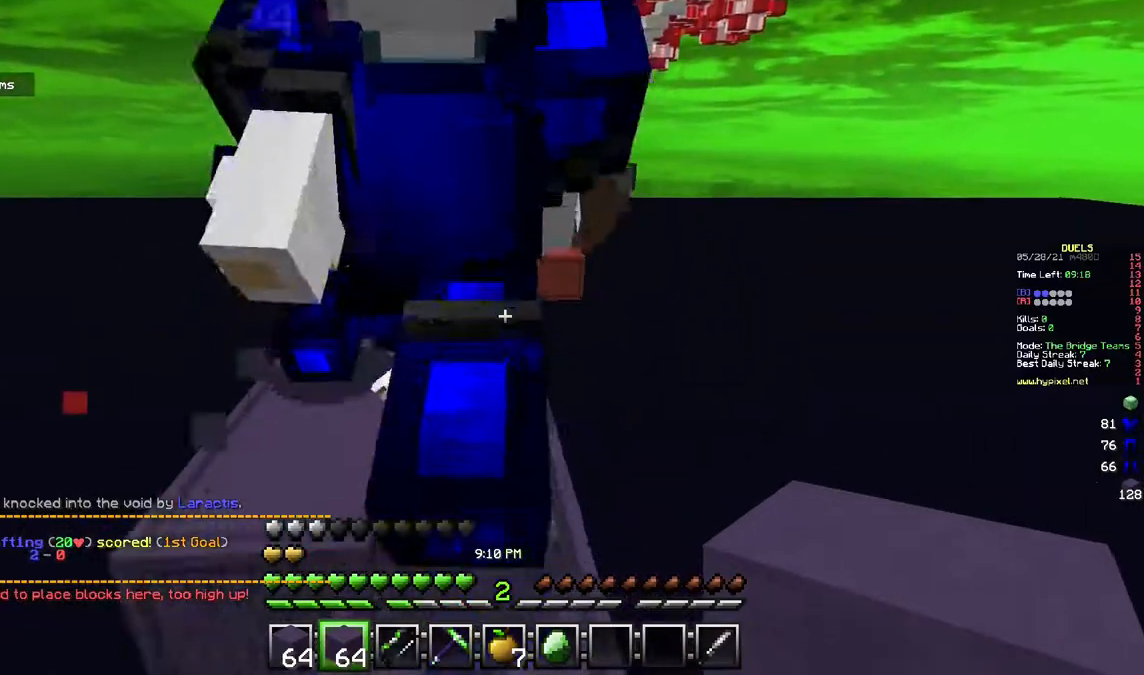
{"keys": ["w"], "mouse": [], "events": [[17, "a", "down"], [383, "a", "up"]]}
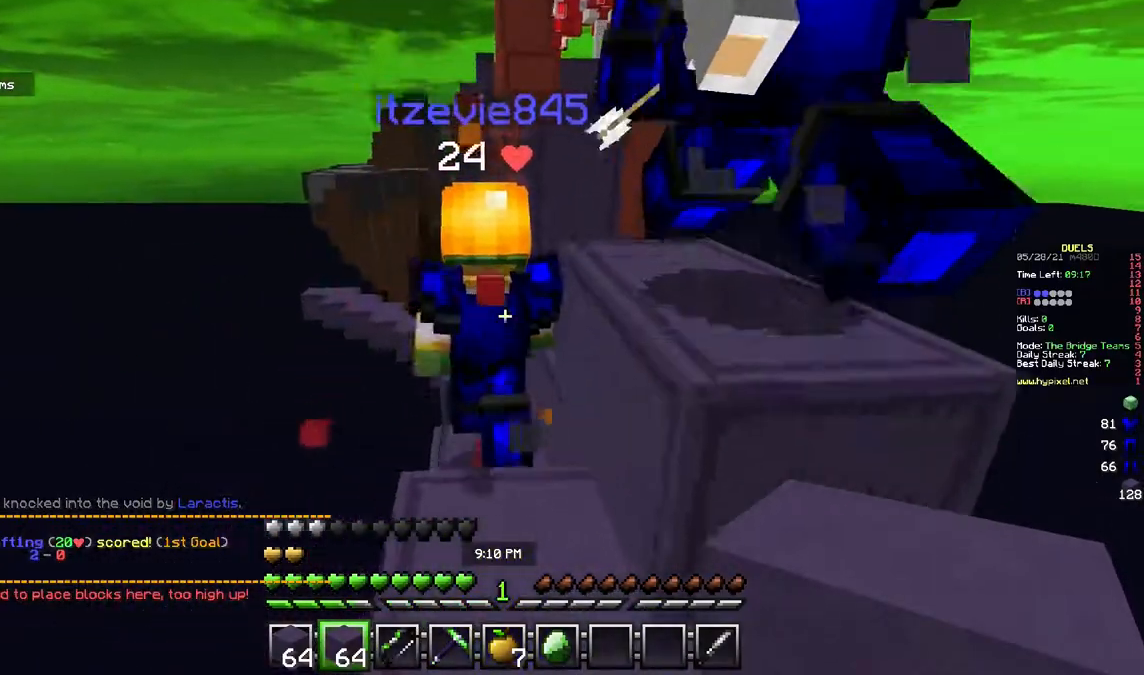
{"keys": ["w"], "mouse": [], "events": []}
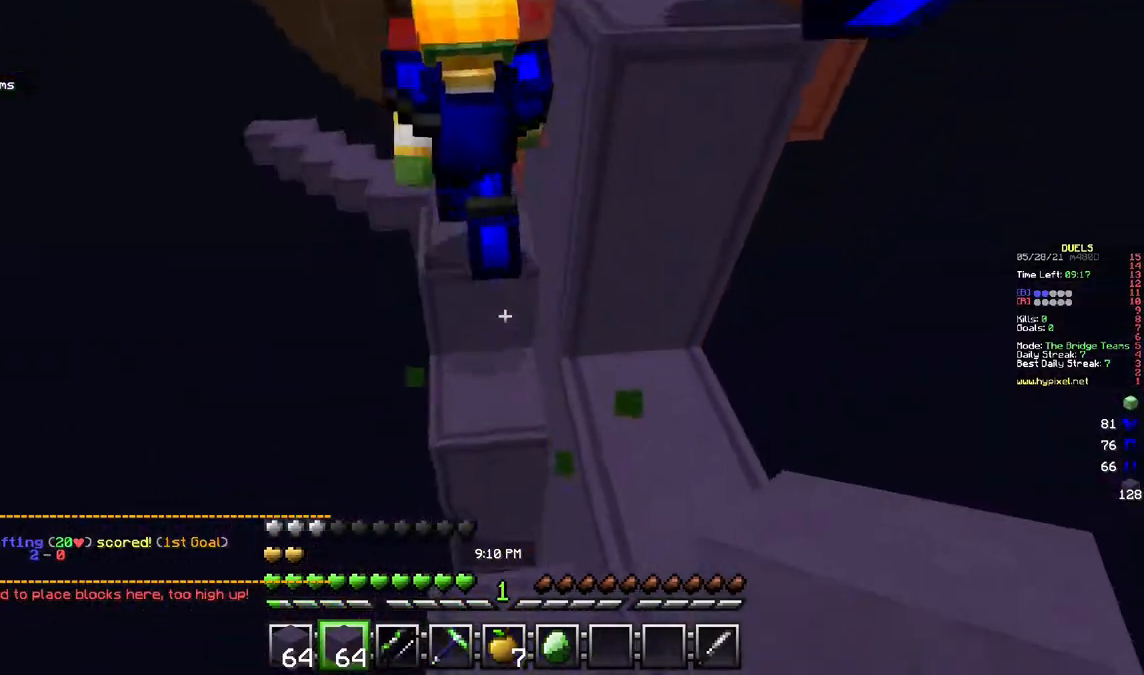
{"keys": ["d"], "mouse": ["right"], "events": [[83, "a", "down"], [233, "mouse_right", "down"], [250, "d", "down"], [300, "w", "up"], [317, "a", "up"]]}
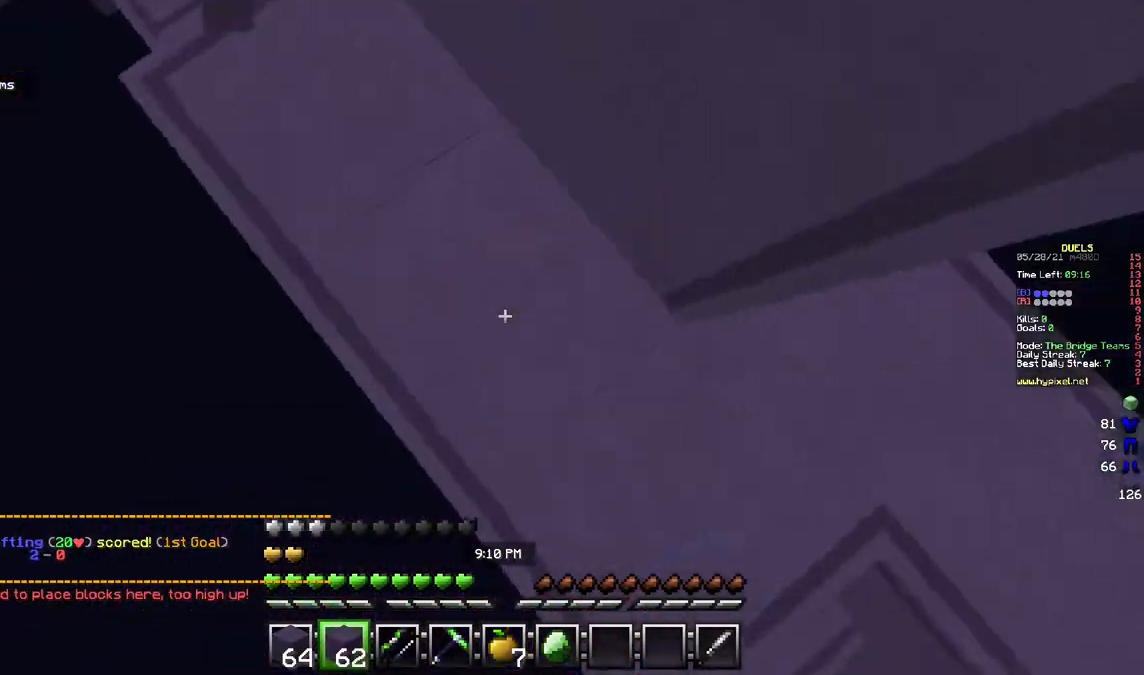
{"keys": ["d"], "mouse": ["right"], "events": [[33, "mouse_right", "up"], [67, "s", "down"], [433, "mouse_right", "down"], [467, "s", "up"]]}
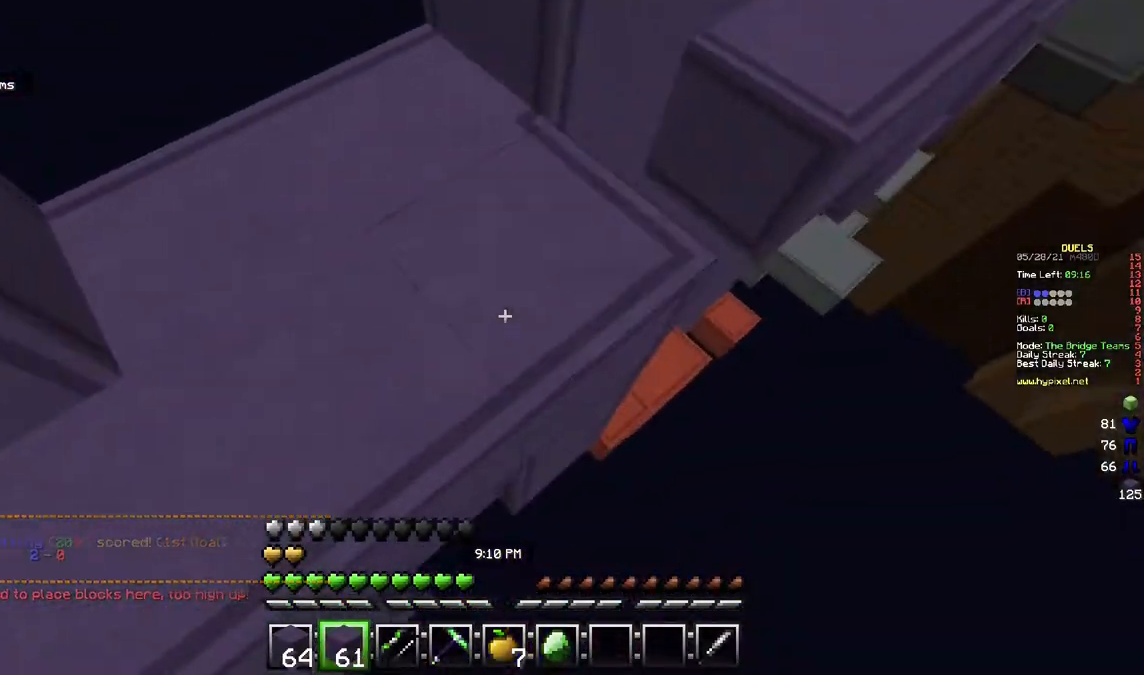
{"keys": ["a"], "mouse": [], "events": [[33, "a", "down"], [83, "mouse_right", "up"], [100, "w", "down"], [150, "d", "up"], [400, "w", "up"]]}
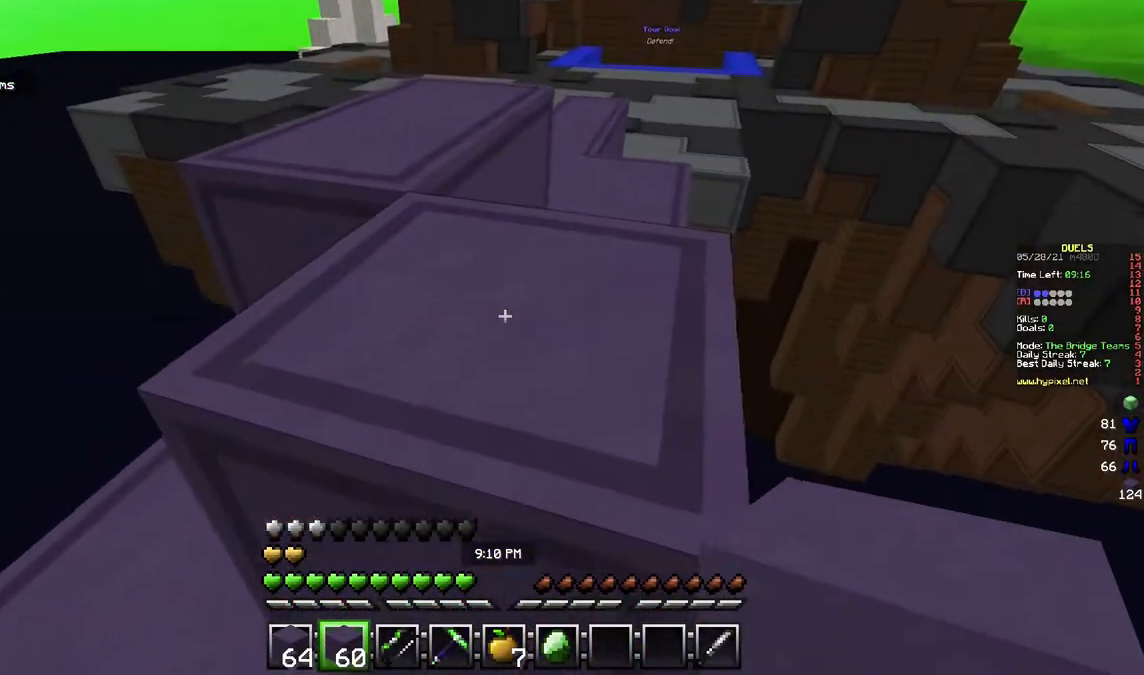
{"keys": ["w"], "mouse": [], "events": [[33, "a", "up"], [100, "mouse_left", "down"], [100, "w", "down"], [183, "w", "up"], [400, "w", "down"], [500, "mouse_left", "up"]]}
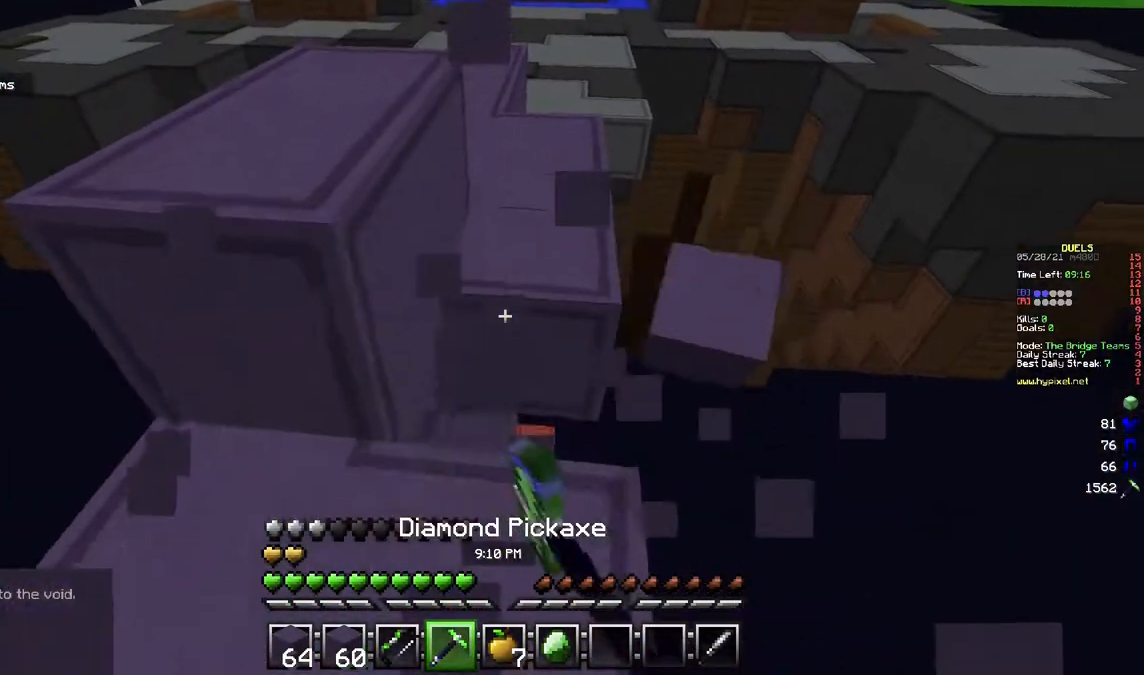
{"keys": [], "mouse": [], "events": [[67, "mouse_right", "down"], [117, "w", "up"], [200, "mouse_right", "up"], [283, "w", "down"], [383, "w", "up"]]}
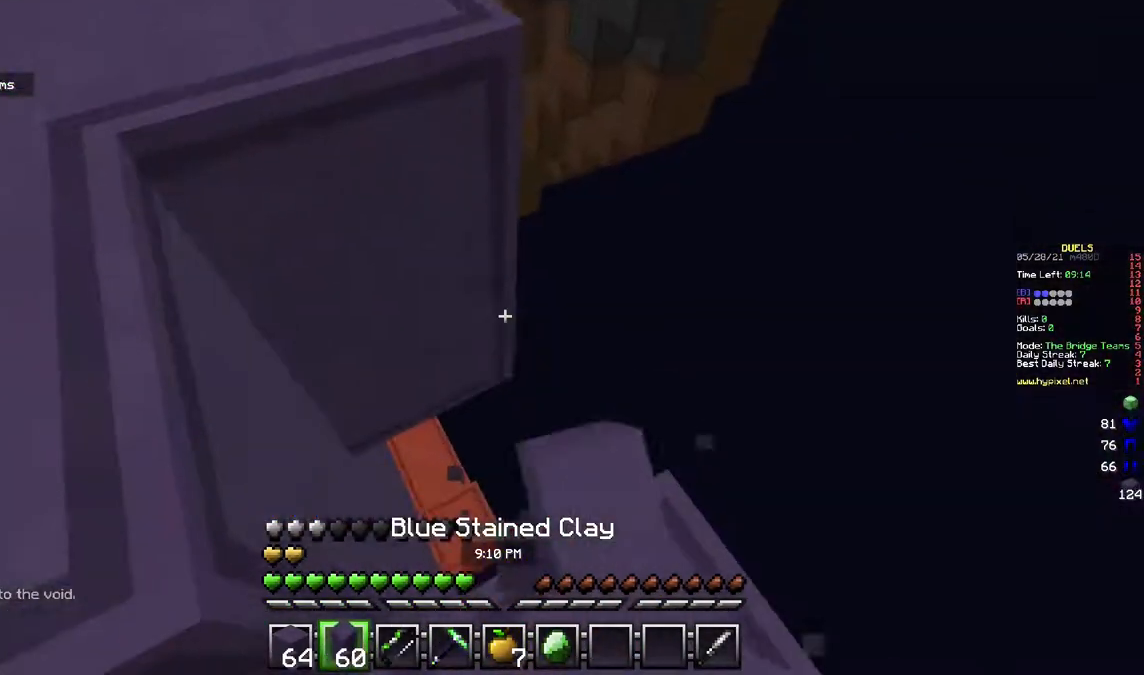
{"keys": [], "mouse": ["left"], "events": [[267, "mouse_right", "down"], [400, "mouse_right", "up"], [417, "mouse_left", "down"]]}
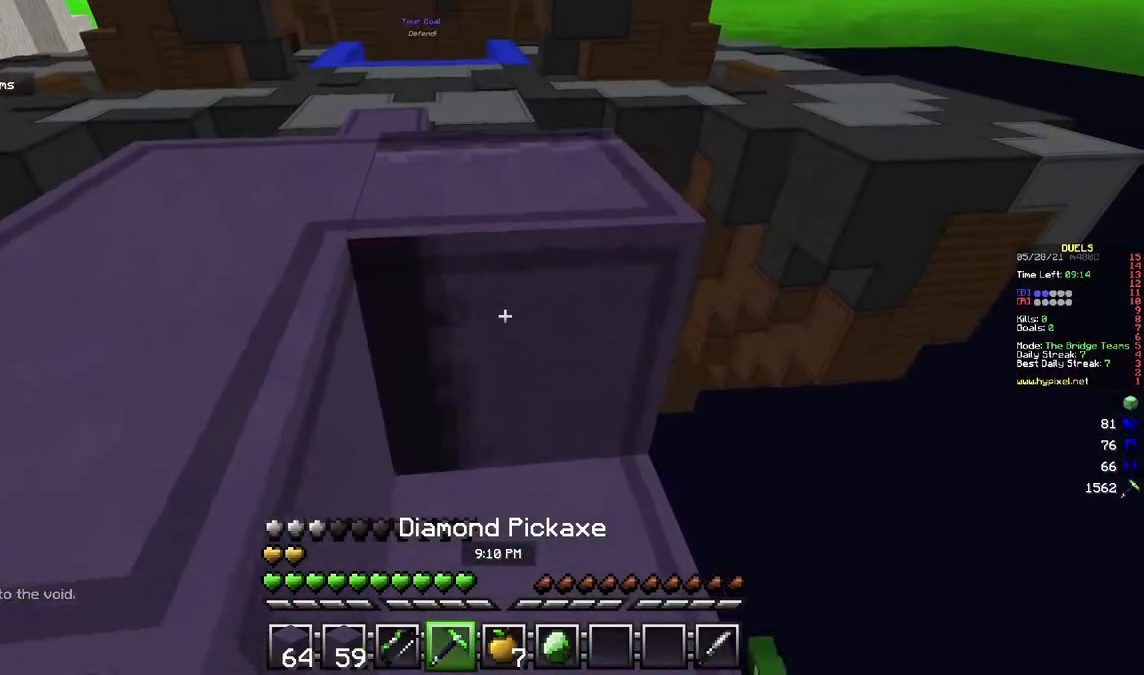
{"keys": ["d"], "mouse": ["left"], "events": [[17, "w", "down"], [183, "w", "up"], [300, "d", "down"]]}
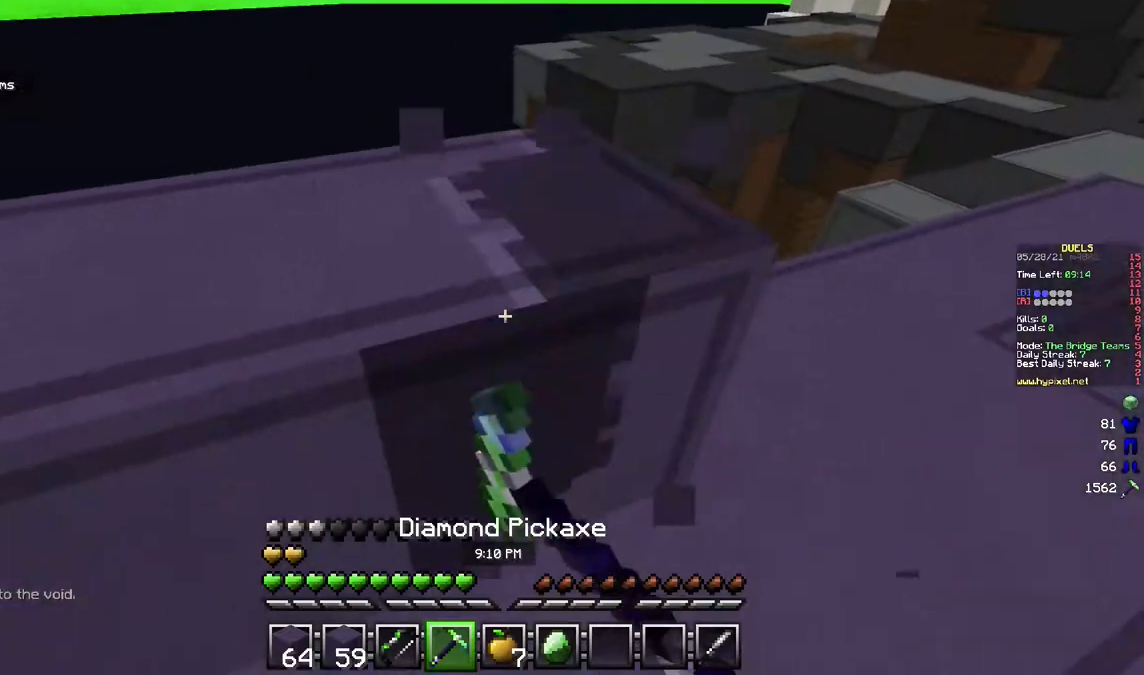
{"keys": ["d", "w"], "mouse": ["left"], "events": [[67, "w", "down"]]}
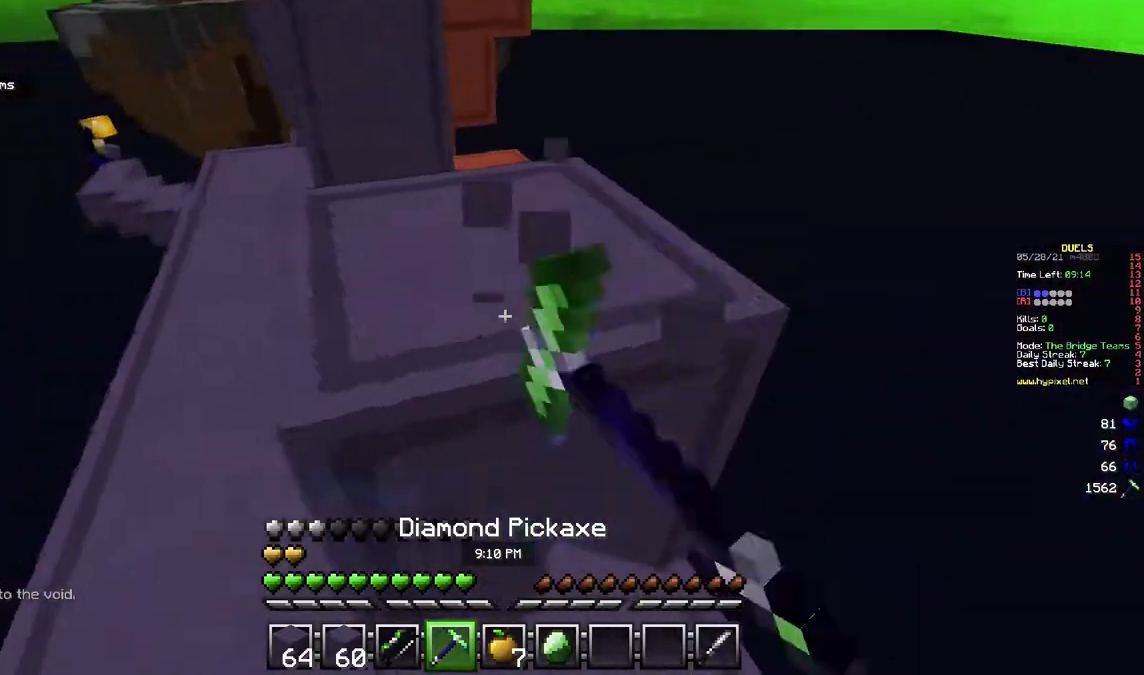
{"keys": ["a", "w"], "mouse": [], "events": [[167, "d", "up"], [217, "mouse_left", "up"], [417, "a", "down"]]}
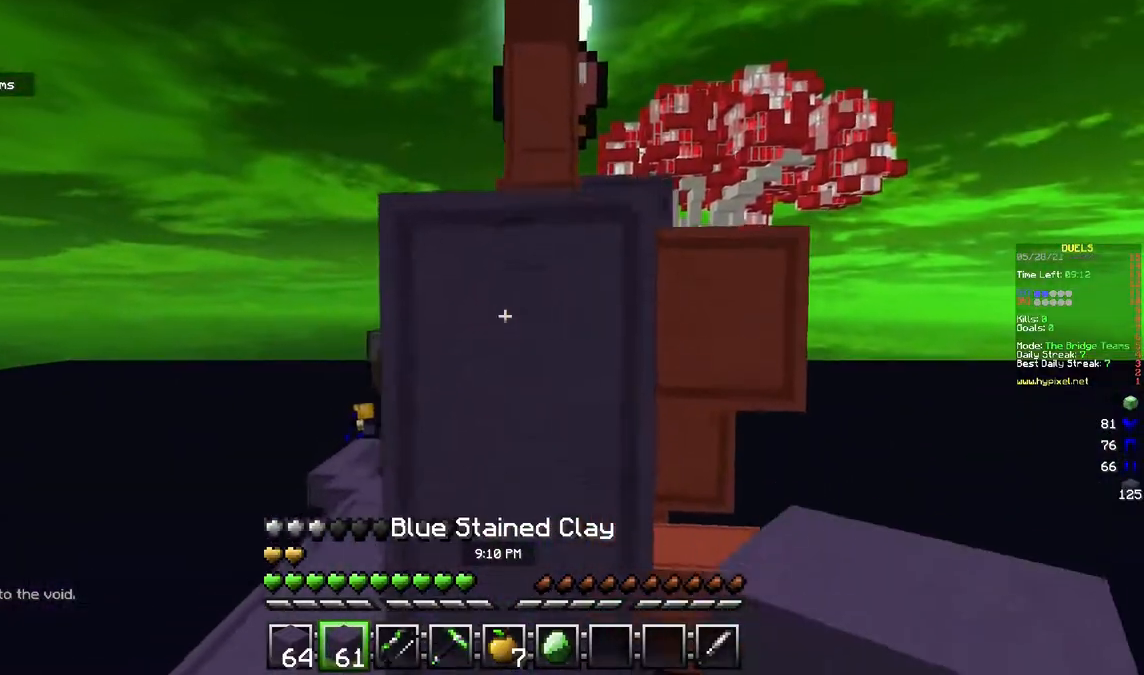
{"keys": ["d", "w"], "mouse": [], "events": [[300, "a", "up"], [333, "d", "down"]]}
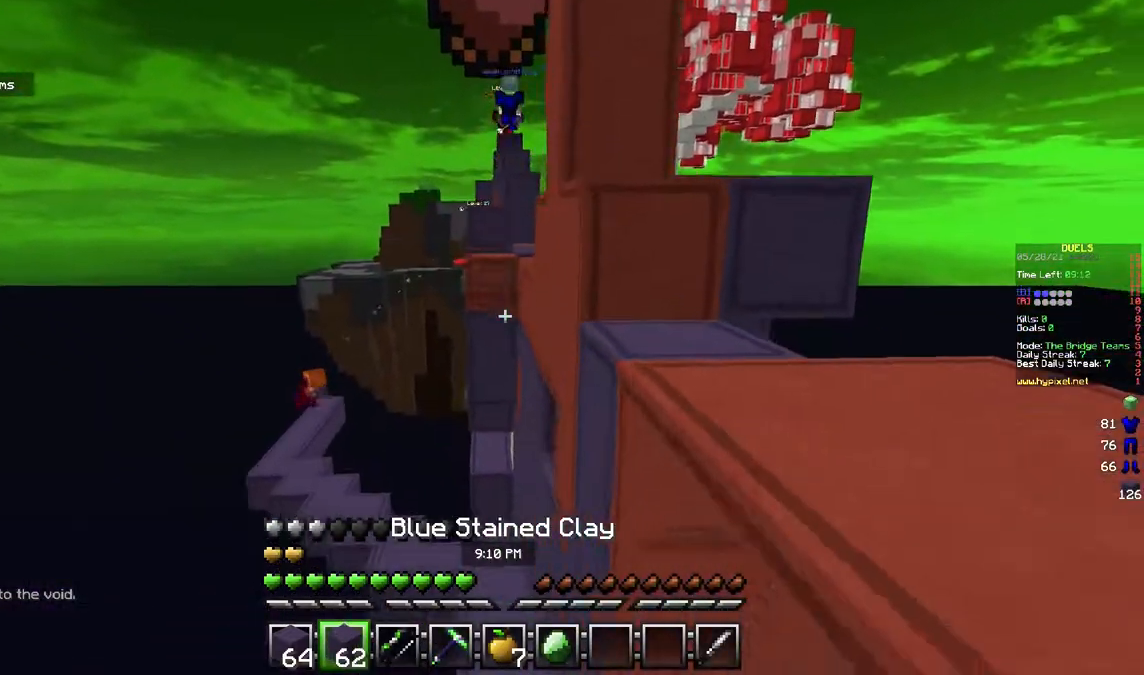
{"keys": ["d"], "mouse": ["right"]}
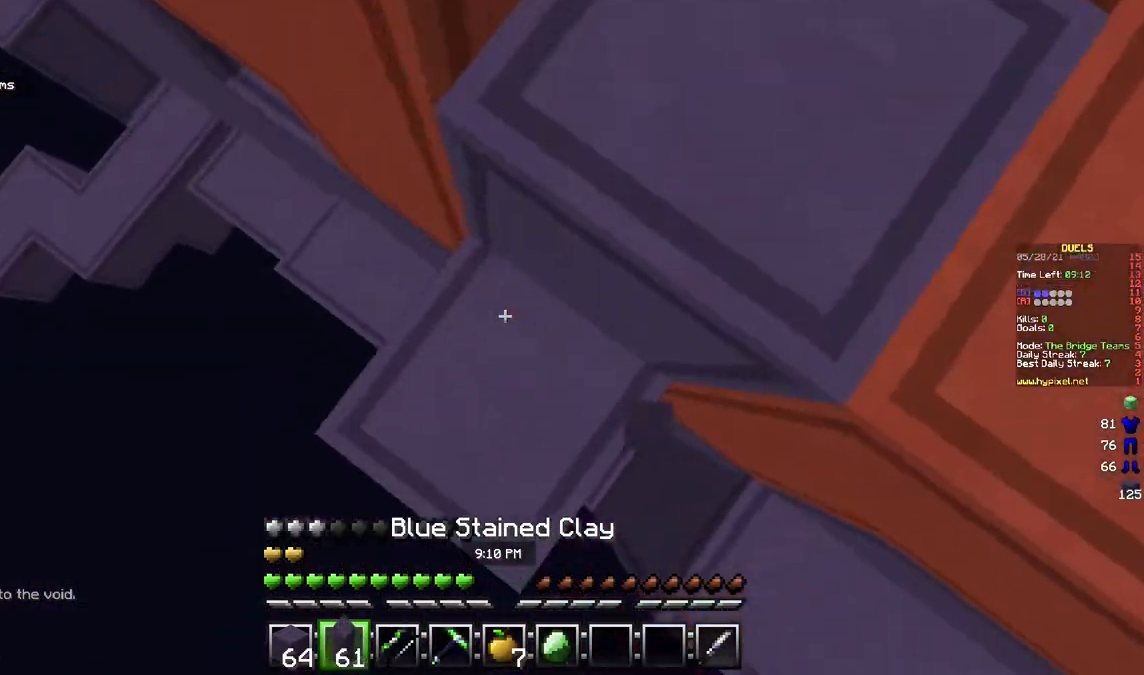
{"keys": ["d"], "mouse": ["right"], "events": [[33, "s", "down"], [183, "mouse_right", "up"], [350, "s", "up"], [367, "mouse_right", "down"]]}